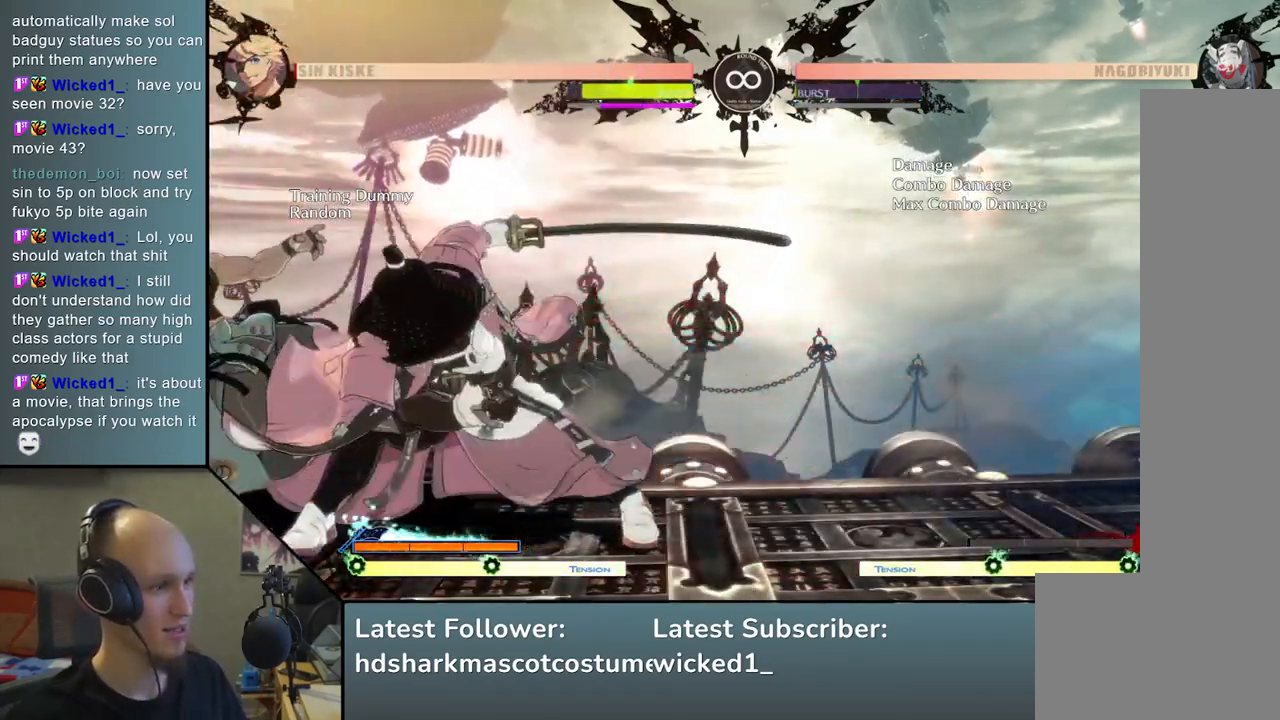
Gameplay with a controller (arcade stick); each line is a JSON object with the inputs held at the frame after it. "events" lists button and stick changes between this image and that frame as [ms after this image, input, new state], when the widget could be followed in between. Not read: L3 R1 R3.
{"buttons": [], "left_stick": "center", "events": [[150, "START", "down"], [300, "START", "up"]]}
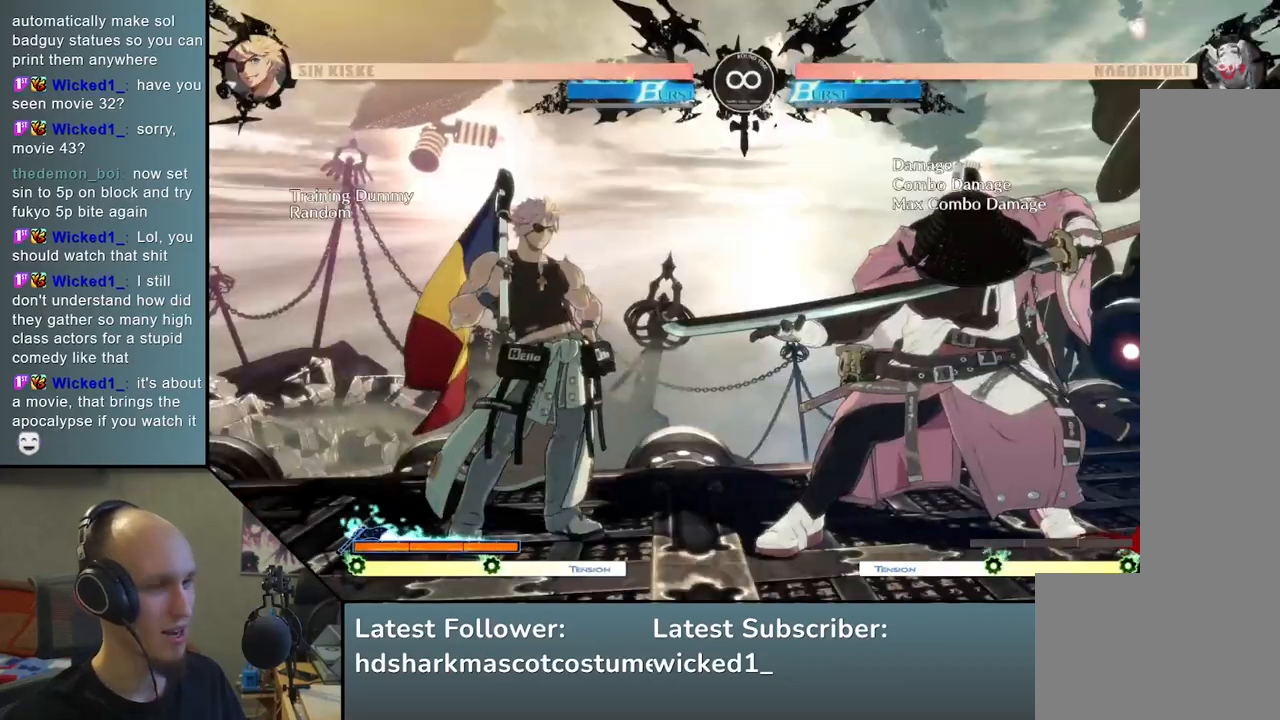
{"buttons": [], "left_stick": "center", "events": []}
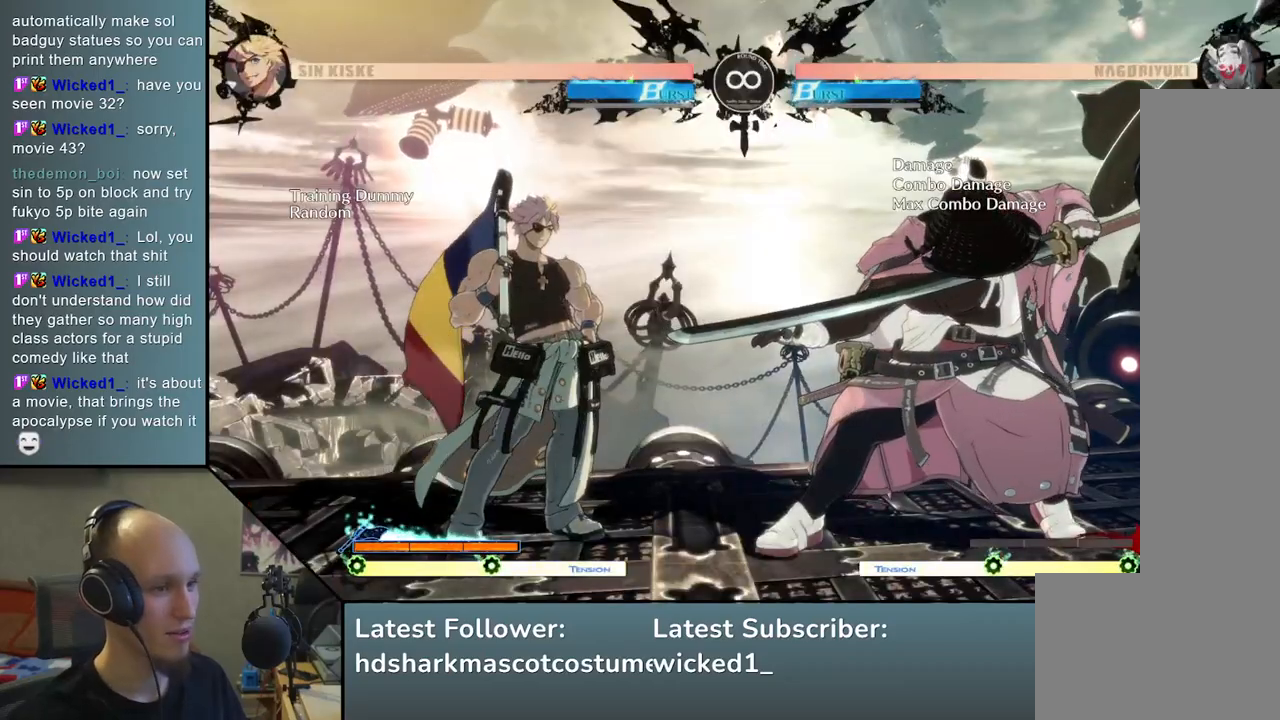
{"buttons": [], "left_stick": "left", "events": [[167, "left_stick", "down"], [267, "left_stick", "right"], [300, "SQUARE", "down"], [400, "left_stick", "center"], [417, "SQUARE", "up"], [467, "left_stick", "left"]]}
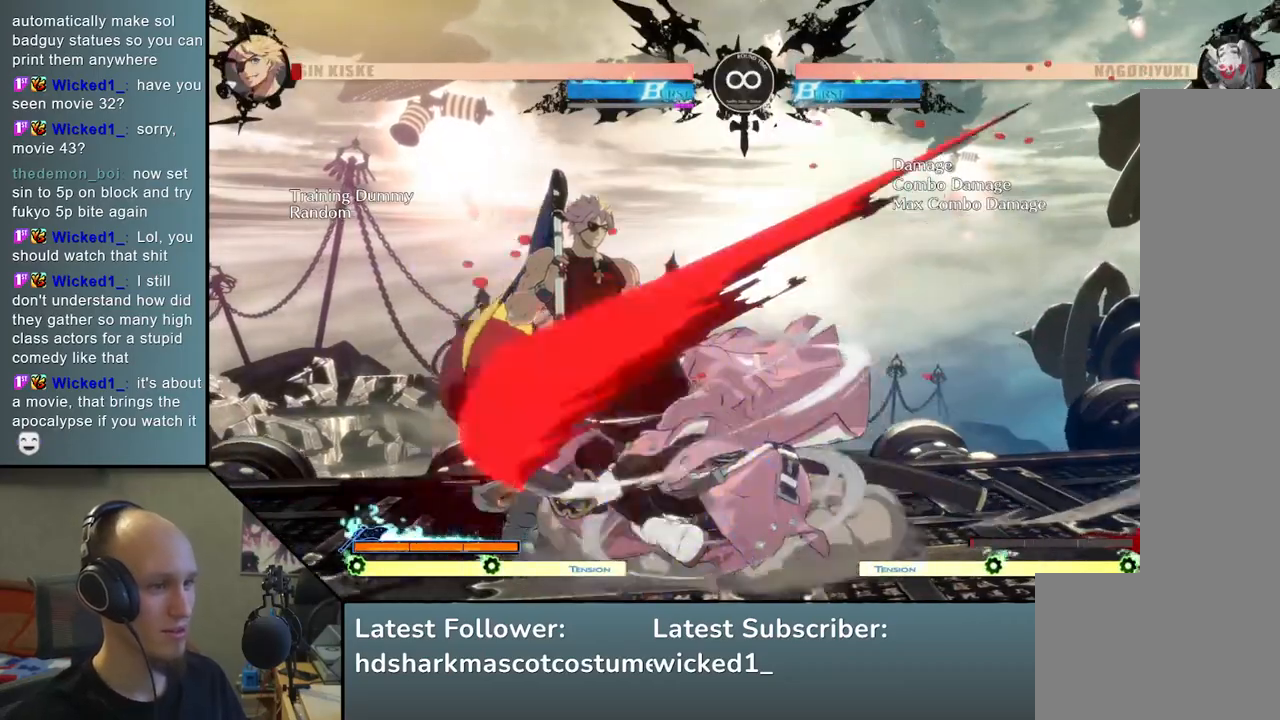
{"buttons": [], "left_stick": "center", "events": [[183, "left_stick", "down"], [300, "left_stick", "center"]]}
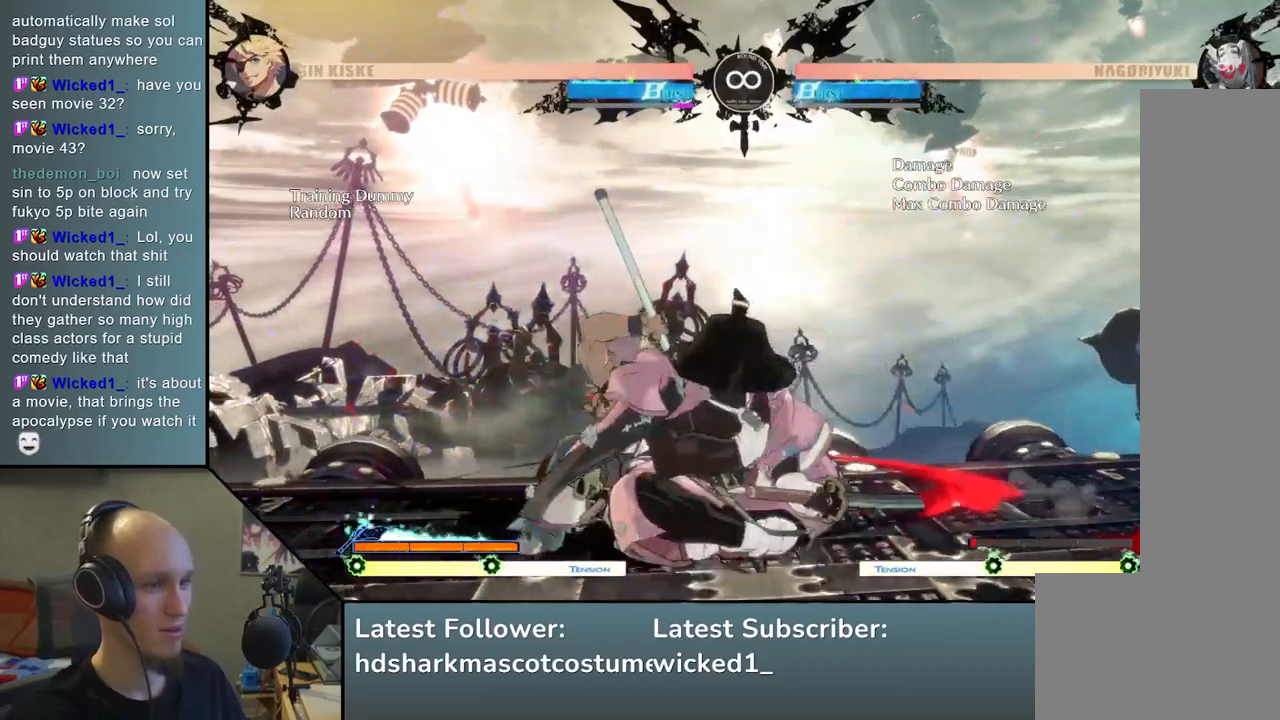
{"buttons": [], "left_stick": "center", "events": [[133, "START", "down"], [200, "START", "up"]]}
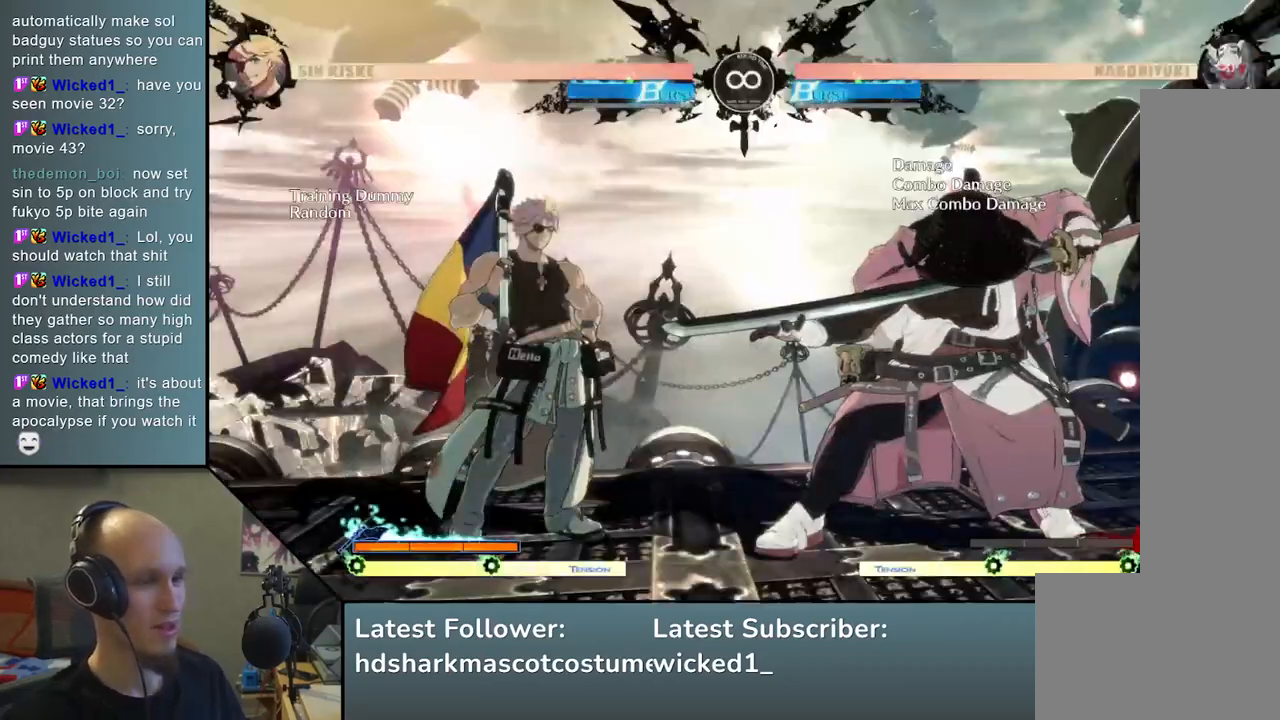
{"buttons": ["L2"], "left_stick": "left", "events": [[267, "left_stick", "right"], [333, "left_stick", "down"], [383, "left_stick", "left"], [433, "L2", "down"]]}
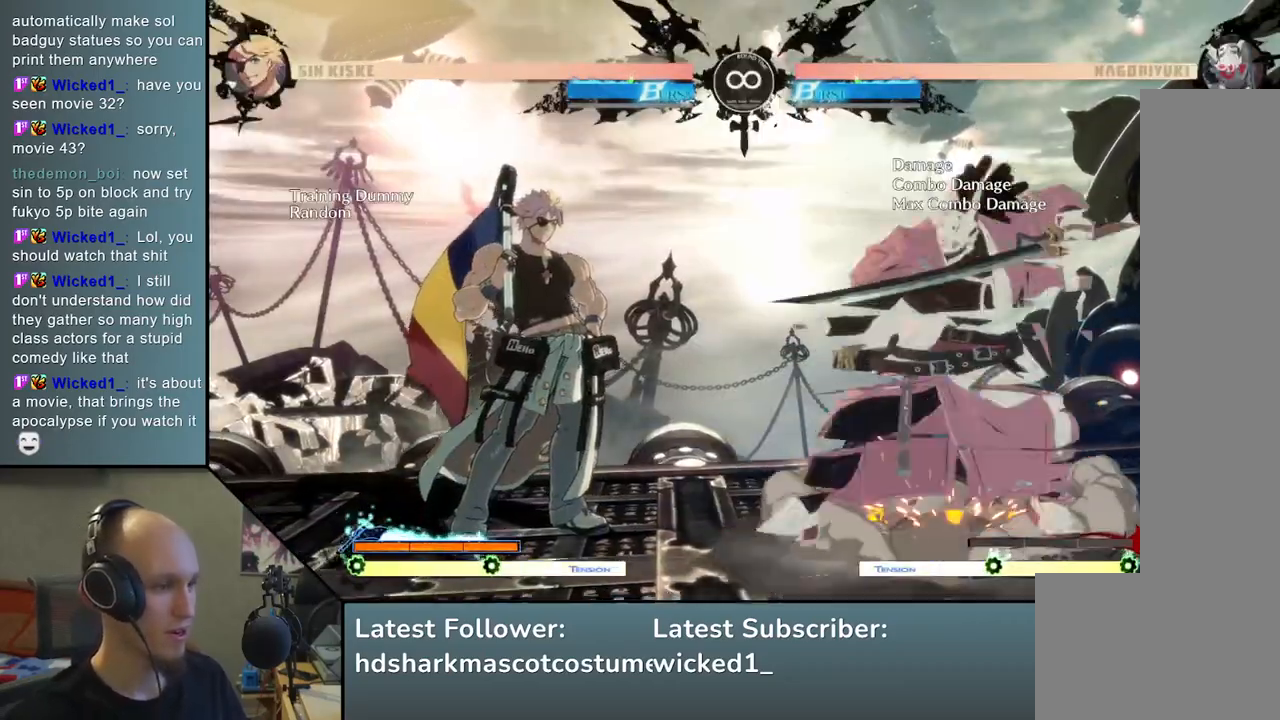
{"buttons": ["L2"], "left_stick": "down", "events": [[17, "L2", "up"], [17, "left_stick", "center"], [217, "left_stick", "down"], [300, "L2", "down"], [367, "L2", "up"], [433, "L2", "down"]]}
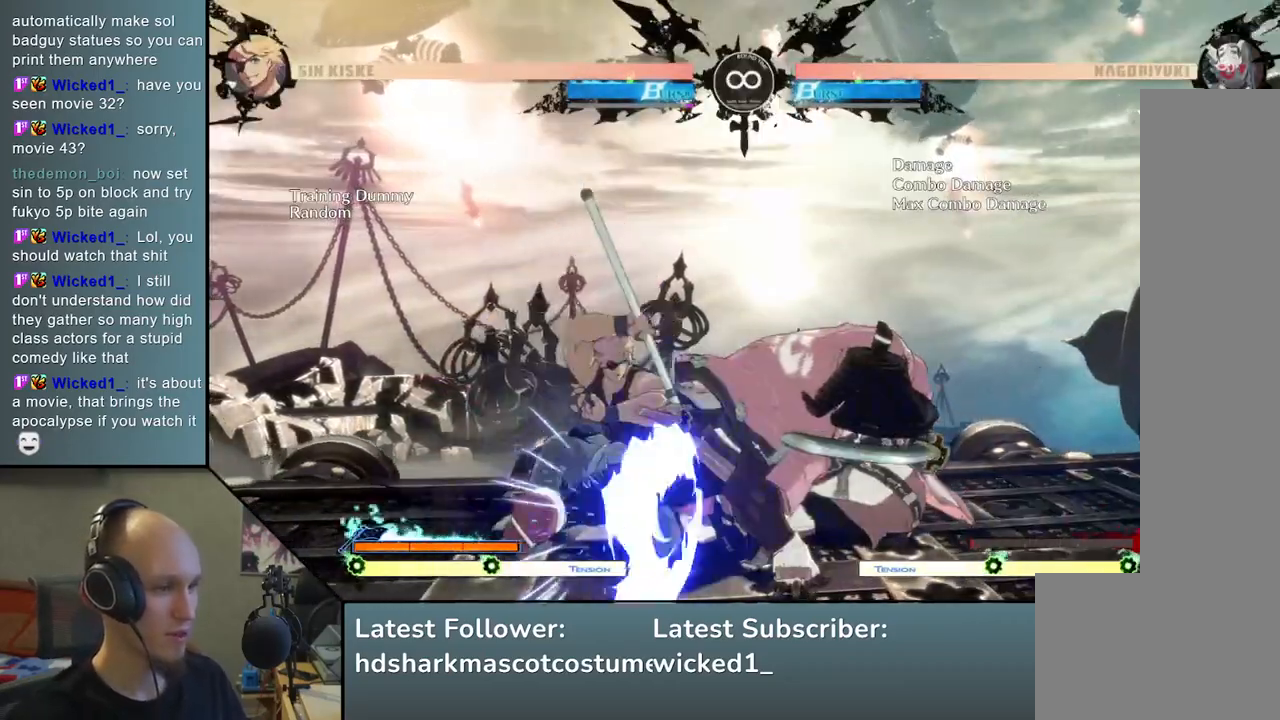
{"buttons": [], "left_stick": "left", "events": [[33, "L2", "up"], [150, "left_stick", "left"], [267, "left_stick", "down"], [367, "left_stick", "left"]]}
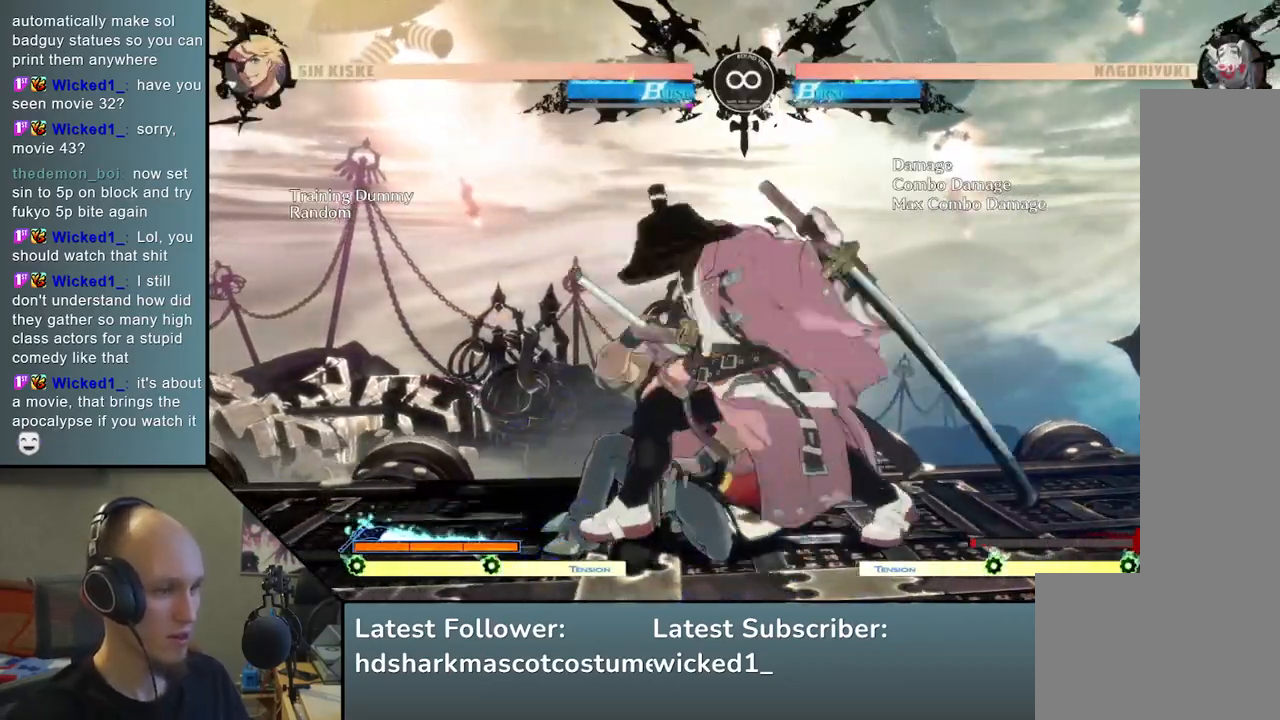
{"buttons": [], "left_stick": "left", "events": []}
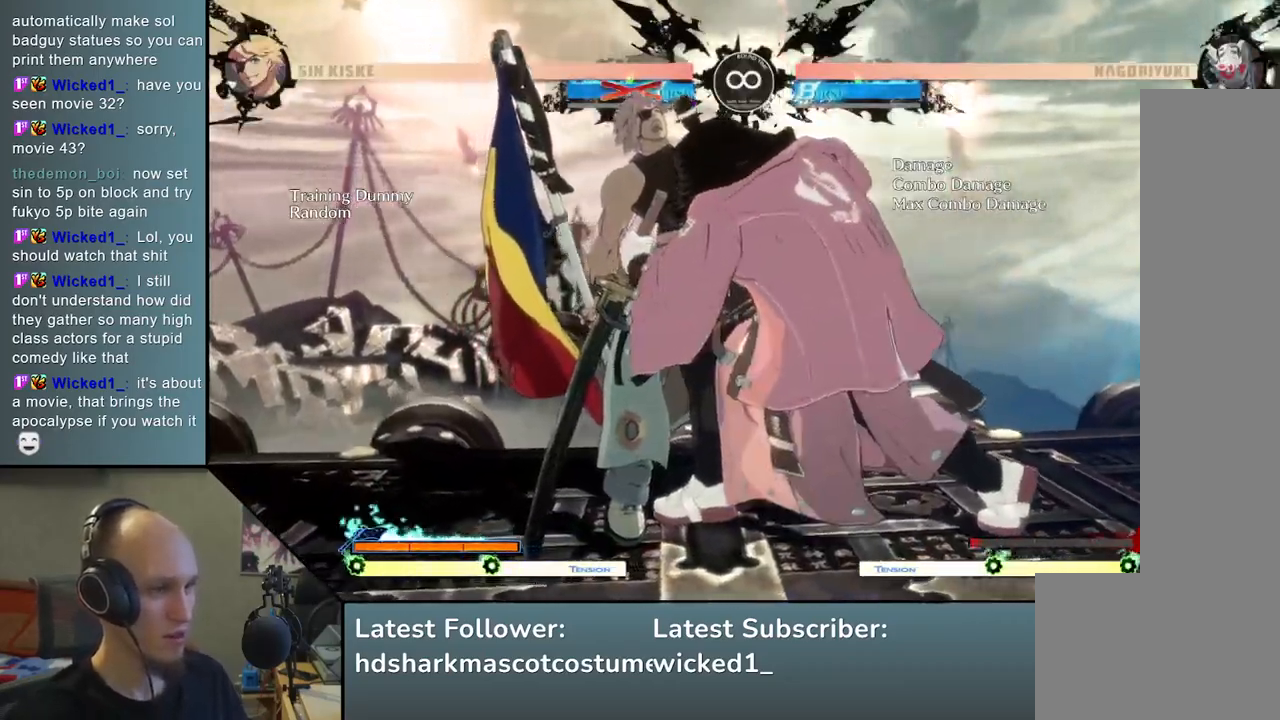
{"buttons": ["SQUARE", "TRIANGLE", "R2"], "left_stick": "left", "events": [[117, "R2", "down"], [133, "SQUARE", "down"], [150, "TRIANGLE", "down"]]}
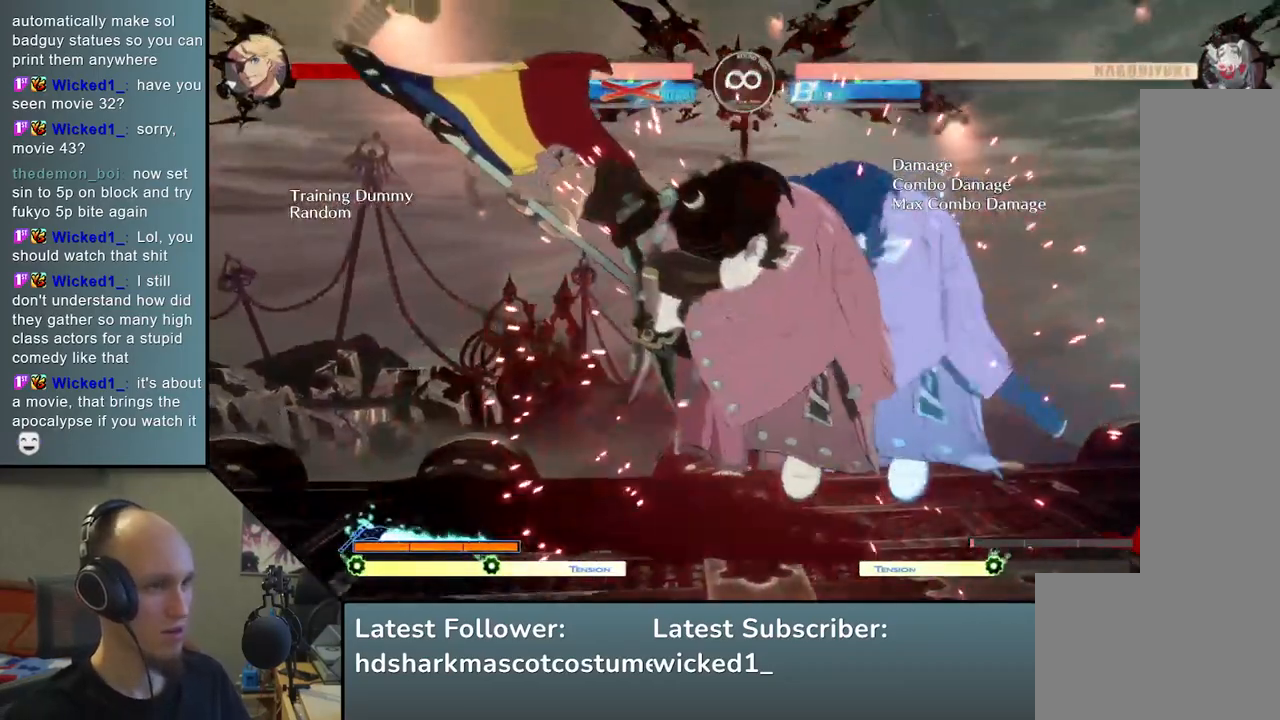
{"buttons": ["SQUARE"], "left_stick": "down", "events": [[83, "SQUARE", "up"], [100, "TRIANGLE", "up"], [167, "R2", "up"], [333, "left_stick", "down"], [417, "SQUARE", "down"]]}
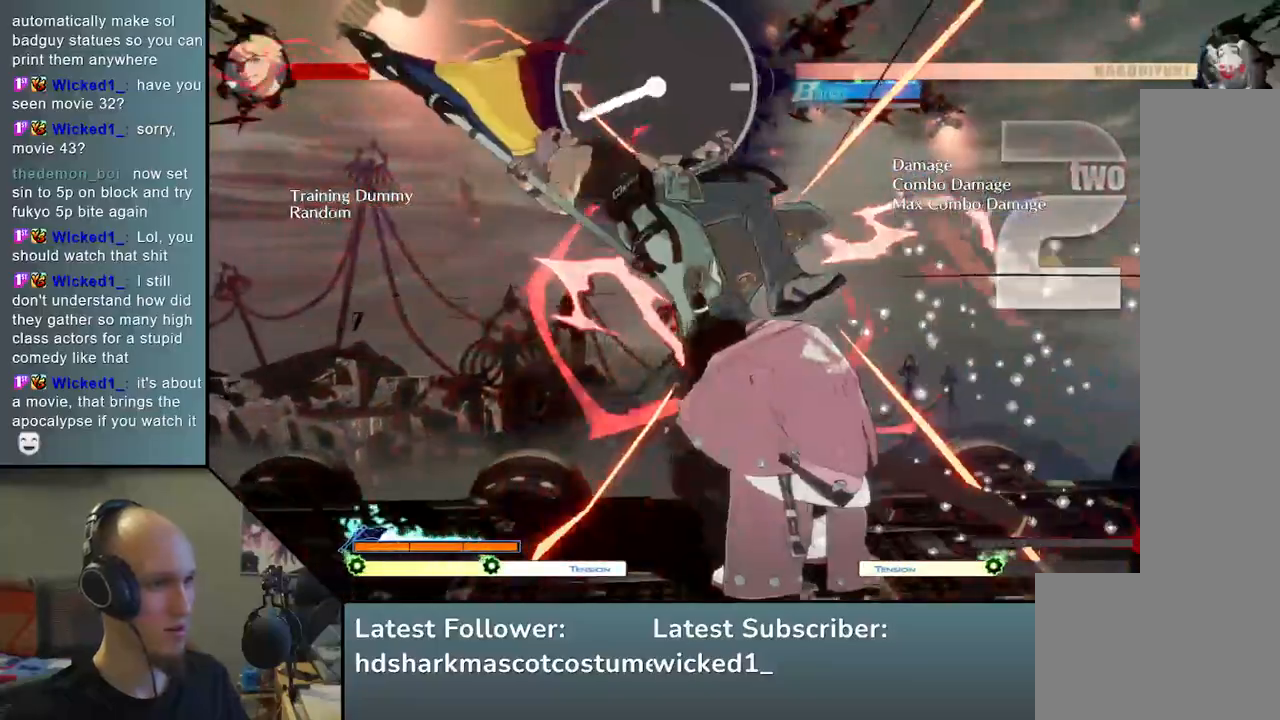
{"buttons": ["L2"], "left_stick": "left", "events": [[100, "SQUARE", "up"], [367, "left_stick", "left"], [400, "L2", "down"]]}
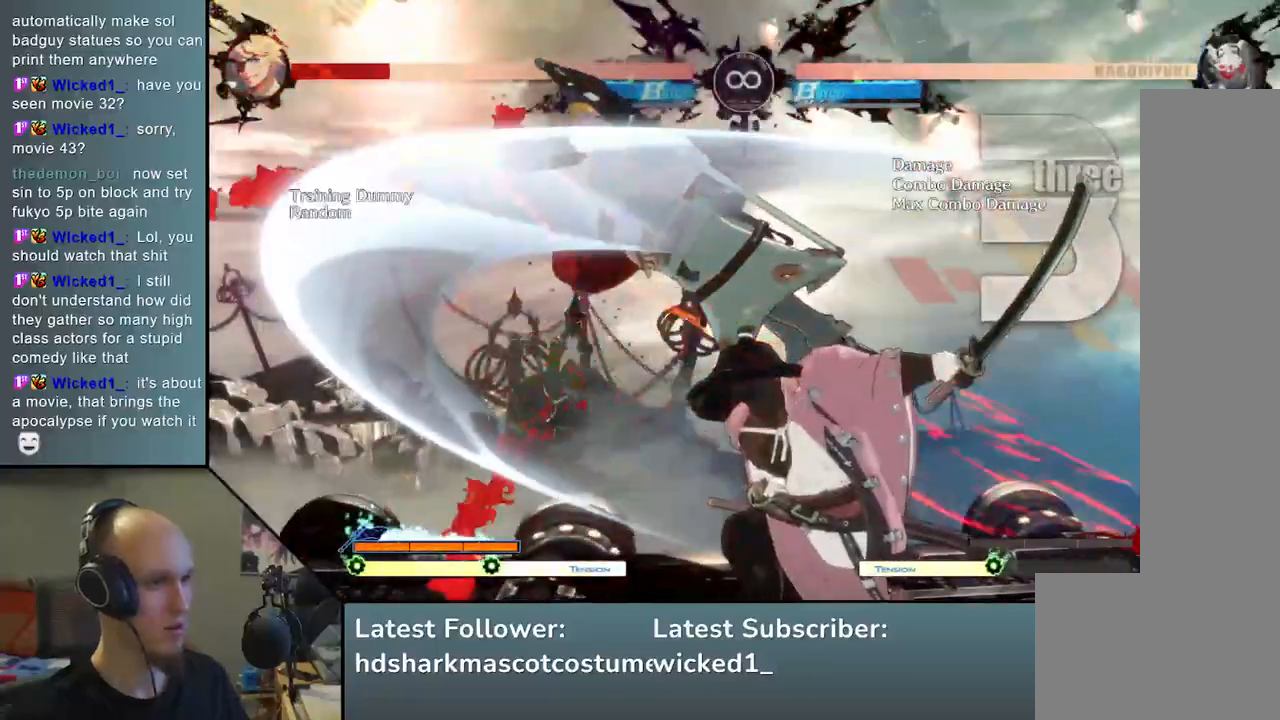
{"buttons": ["SQUARE"], "left_stick": "down", "events": [[83, "L2", "up"], [250, "left_stick", "down"], [350, "left_stick", "left"], [367, "SQUARE", "down"], [467, "left_stick", "down"]]}
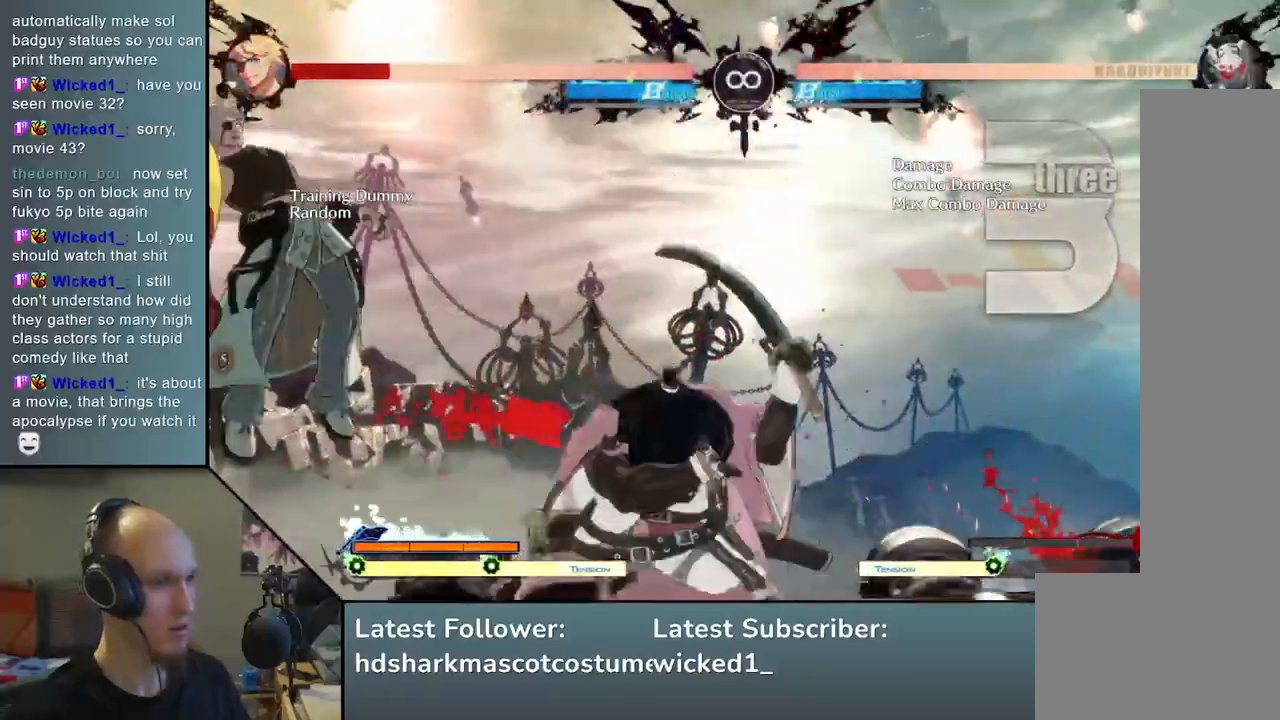
{"buttons": ["SQUARE", "R2"], "left_stick": "left", "events": [[33, "SQUARE", "up"], [117, "left_stick", "left"], [283, "R2", "down"], [283, "SQUARE", "down"], [300, "TRIANGLE", "down"], [500, "TRIANGLE", "up"]]}
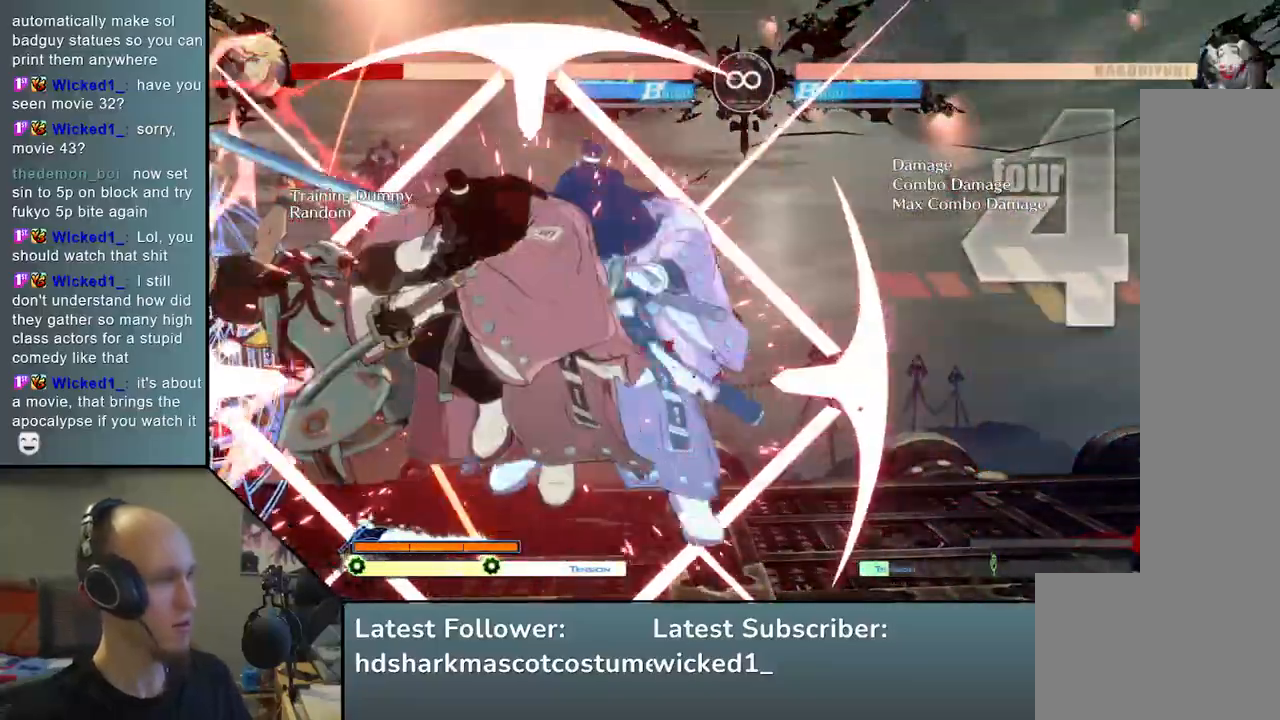
{"buttons": ["SQUARE"], "left_stick": "down-right", "events": [[17, "R2", "up"], [33, "SQUARE", "up"], [250, "left_stick", "center"], [367, "left_stick", "down"], [417, "SQUARE", "down"], [417, "left_stick", "down-right"]]}
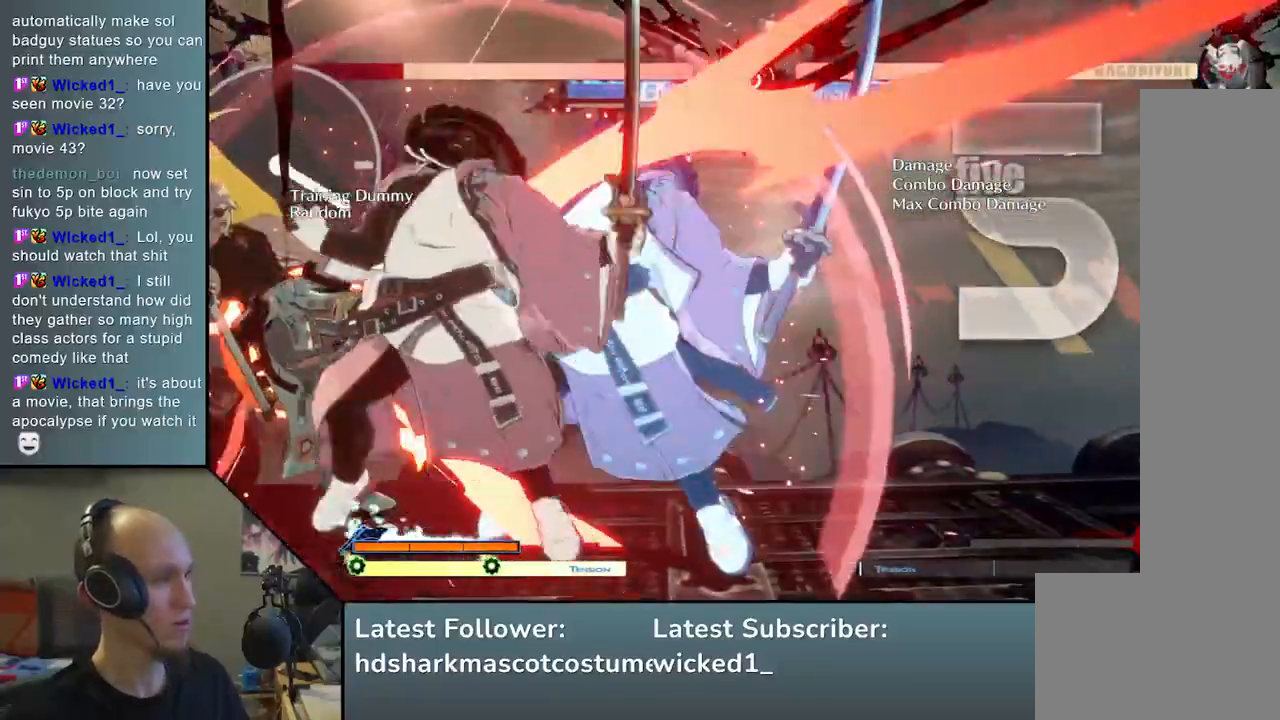
{"buttons": [], "left_stick": "left", "events": [[17, "SQUARE", "up"], [117, "SQUARE", "down"], [183, "SQUARE", "up"], [250, "SQUARE", "down"], [350, "SQUARE", "up"], [417, "left_stick", "left"]]}
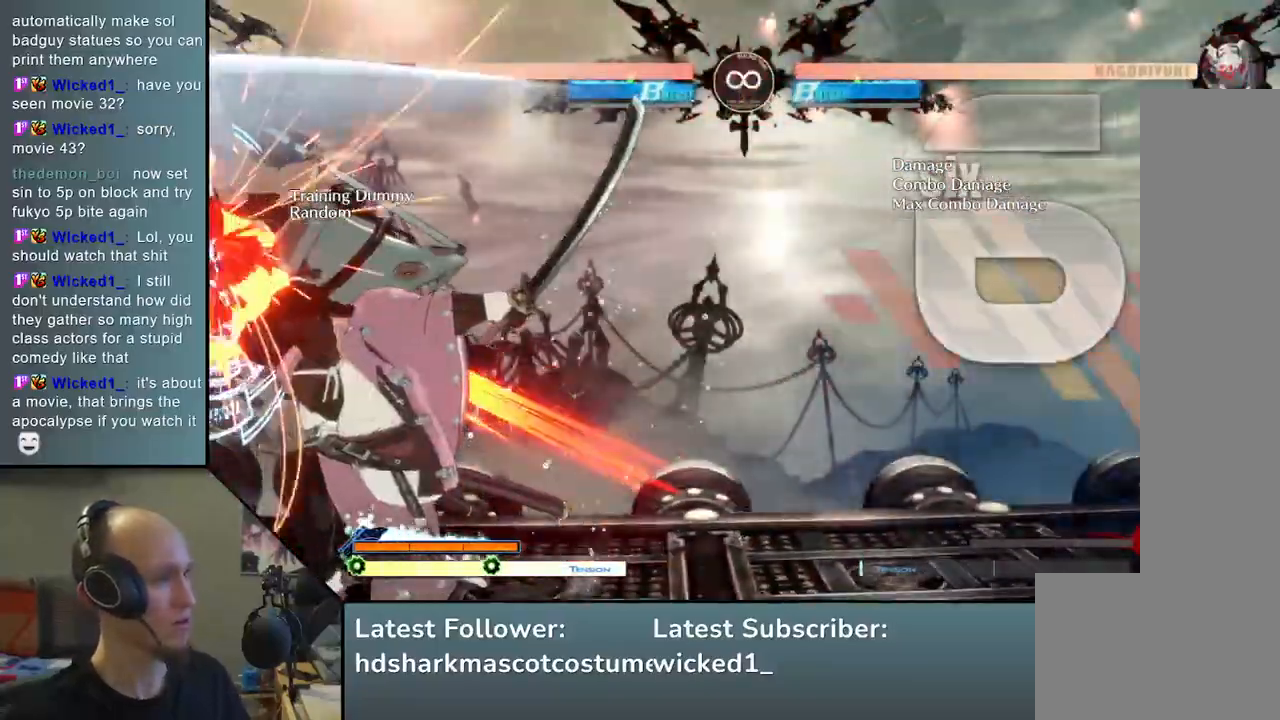
{"buttons": [], "left_stick": "down-right", "events": [[67, "left_stick", "down"], [167, "left_stick", "left"], [183, "SQUARE", "down"], [350, "SQUARE", "up"], [350, "left_stick", "center"], [400, "left_stick", "right"], [450, "left_stick", "down-right"]]}
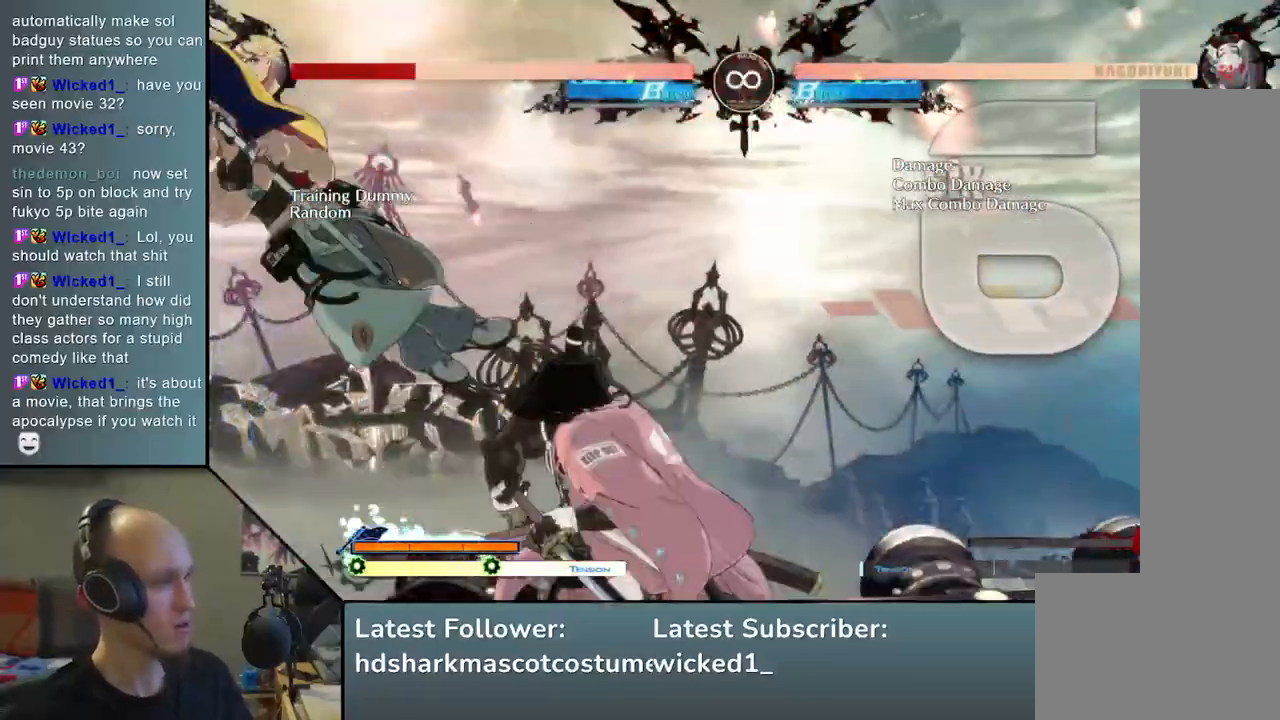
{"buttons": [], "left_stick": "center", "events": [[117, "L2", "down"], [133, "left_stick", "left"], [250, "L2", "up"], [250, "left_stick", "center"]]}
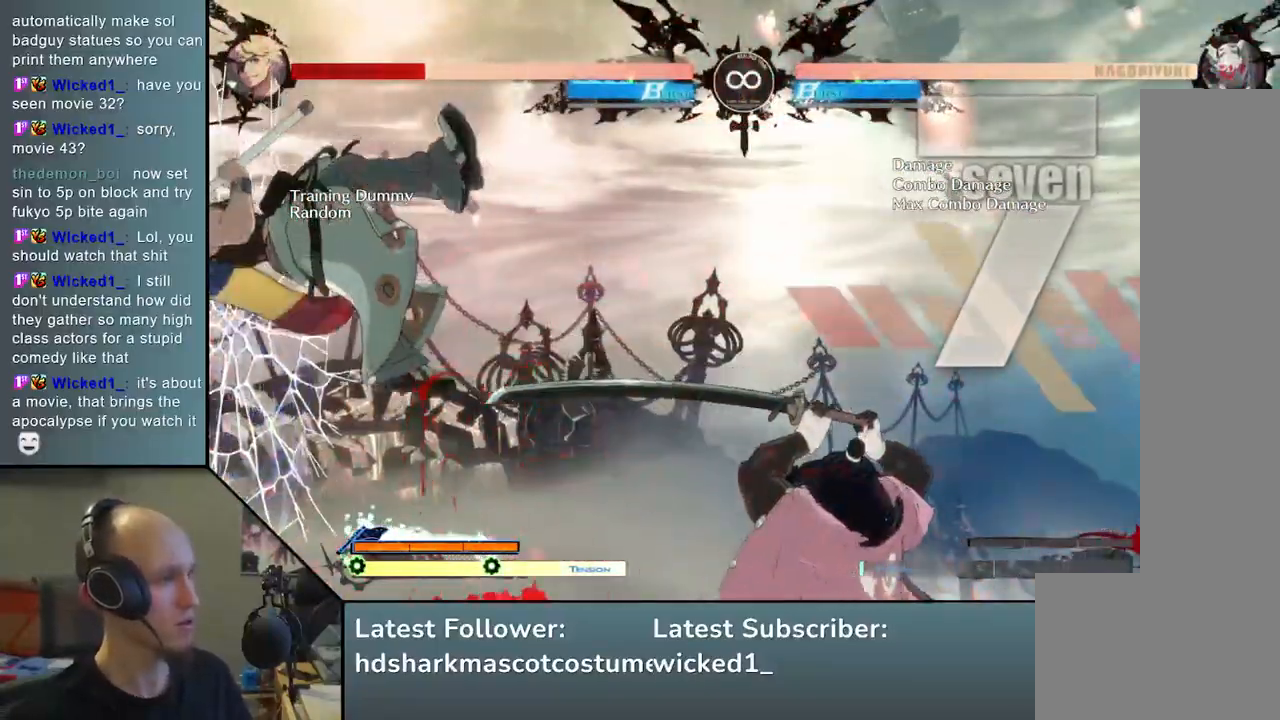
{"buttons": ["TRIANGLE"], "left_stick": "center", "events": [[117, "TRIANGLE", "down"], [217, "TRIANGLE", "up"], [300, "TRIANGLE", "down"], [400, "TRIANGLE", "up"], [483, "TRIANGLE", "down"]]}
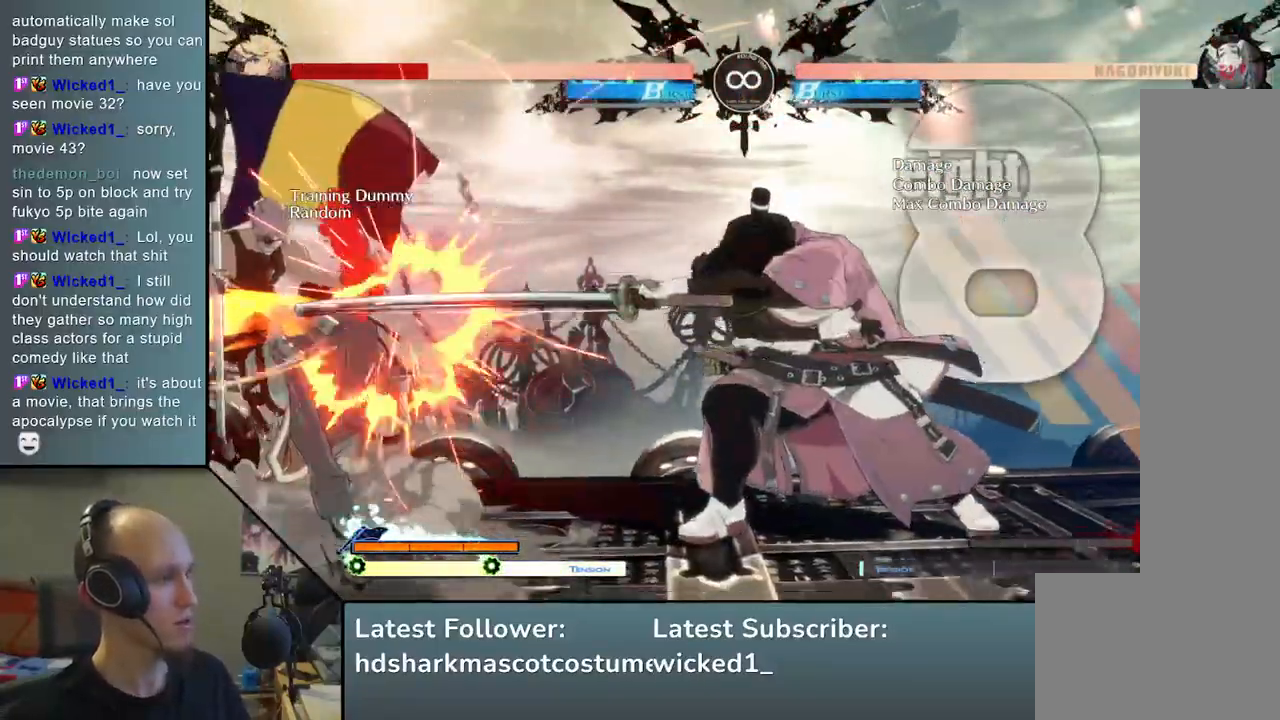
{"buttons": ["START"], "left_stick": "center", "events": [[100, "TRIANGLE", "up"], [433, "START", "down"]]}
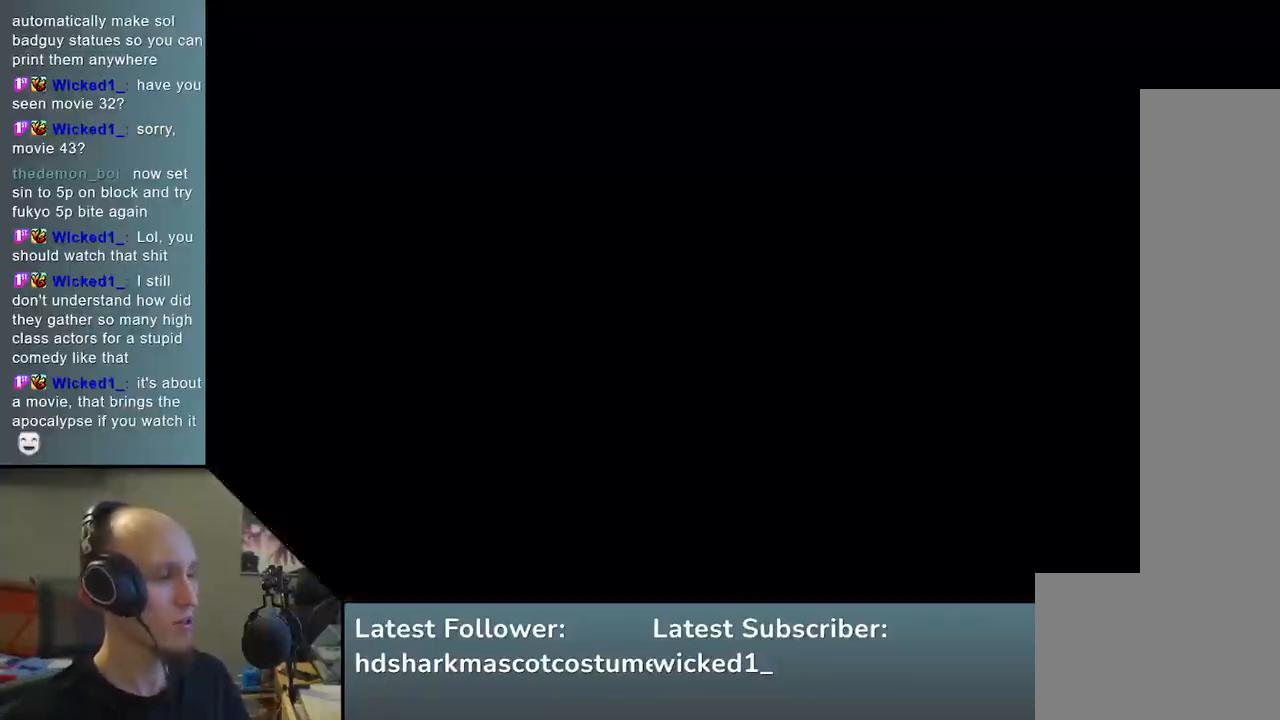
{"buttons": [], "left_stick": "center", "events": [[100, "START", "up"]]}